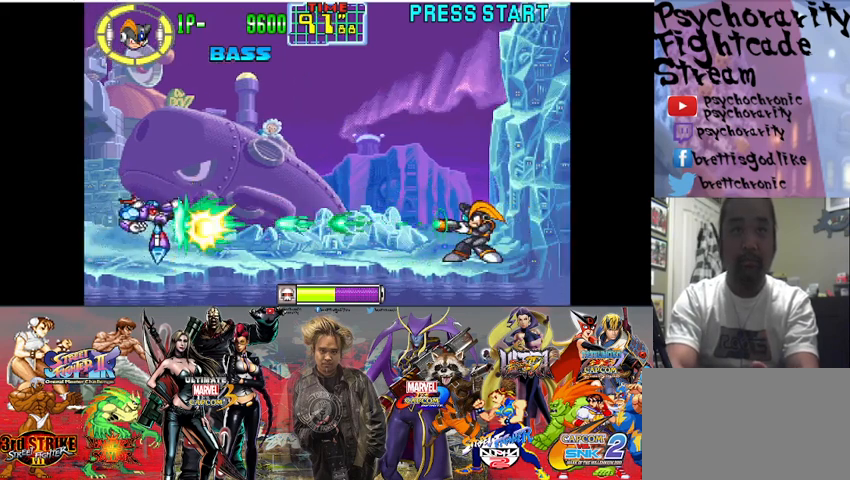
Gameplay with a controller (arcade stick); each line is a JSON object with the inputs held at the frame after it. "events" lists button and stick changes between this image and that frame as [ms after this image, input, new state], when the widget could be followed in between. Not read: L3 R3.
{"buttons": ["SQUARE"], "events": [[33, "SQUARE", "down"], [167, "SQUARE", "up"], [200, "SQUARE", "down"]]}
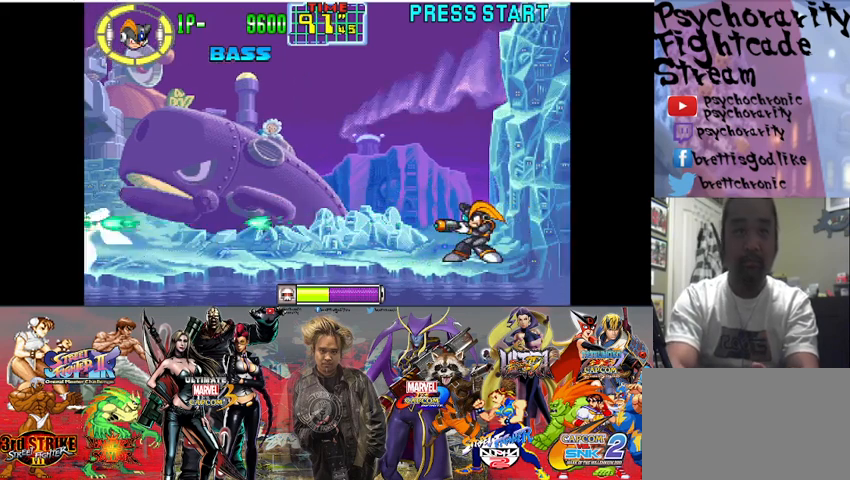
{"buttons": ["SQUARE"], "events": []}
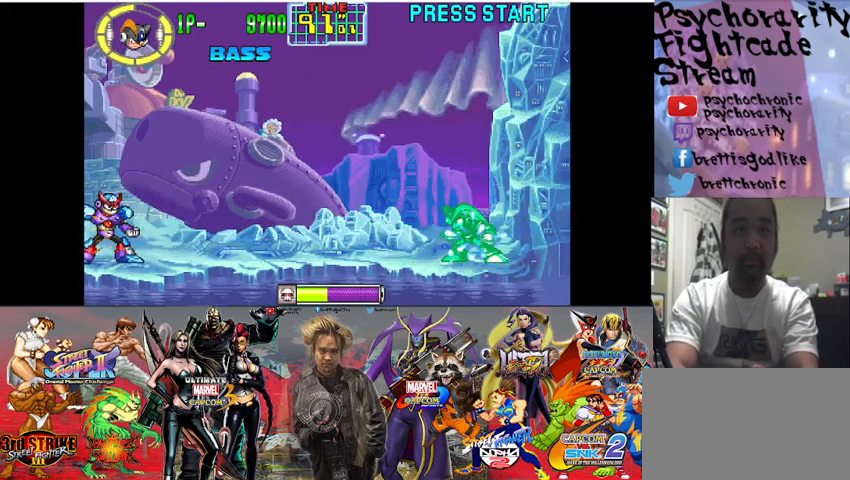
{"buttons": ["SQUARE"], "events": []}
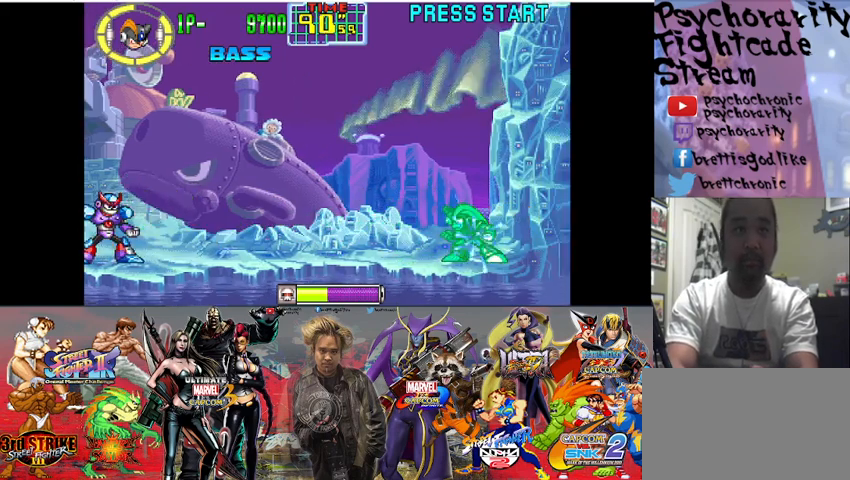
{"buttons": ["SQUARE"], "events": []}
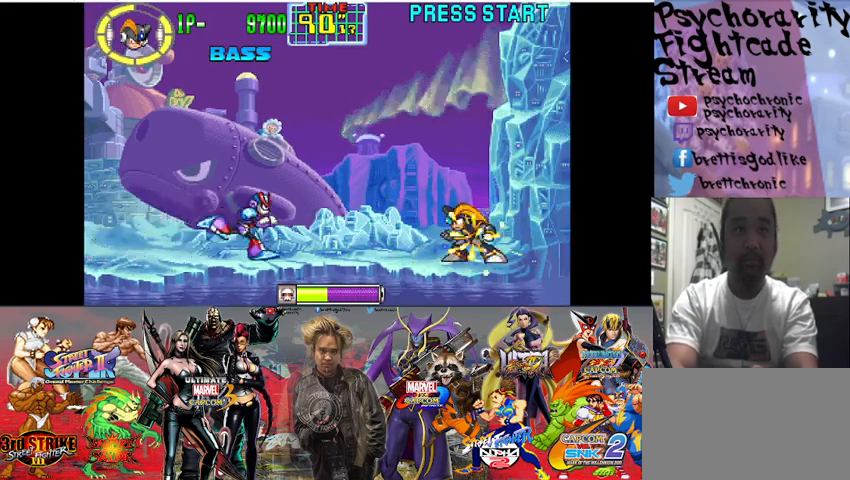
{"buttons": ["SQUARE"], "events": [[33, "SQUARE", "up"], [100, "SQUARE", "down"], [167, "SQUARE", "up"], [233, "SQUARE", "down"]]}
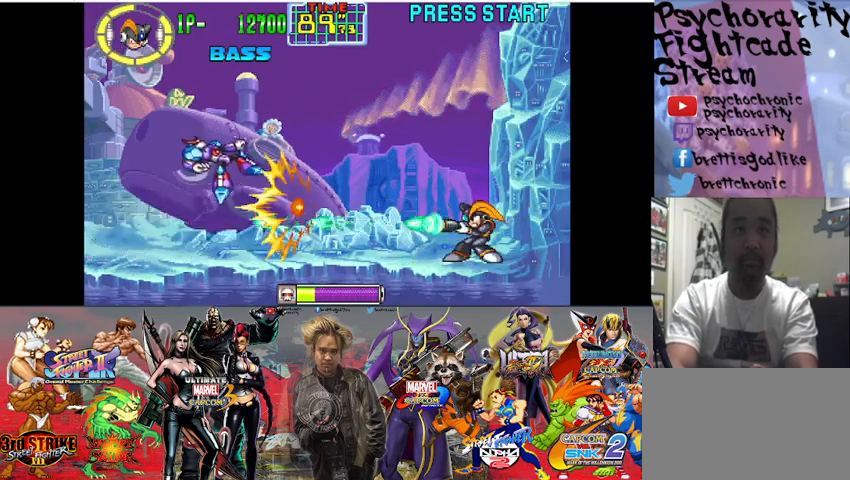
{"buttons": ["SQUARE"], "events": [[133, "SQUARE", "up"], [200, "SQUARE", "down"]]}
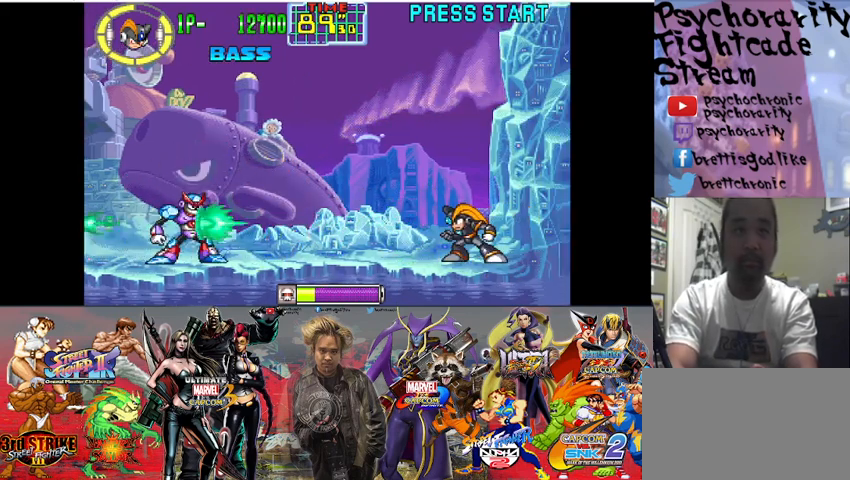
{"buttons": ["SQUARE"], "events": []}
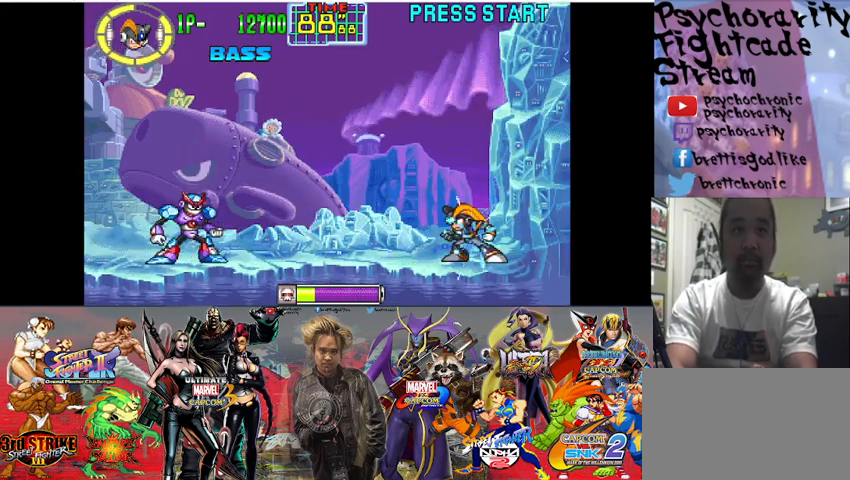
{"buttons": ["SQUARE"], "events": []}
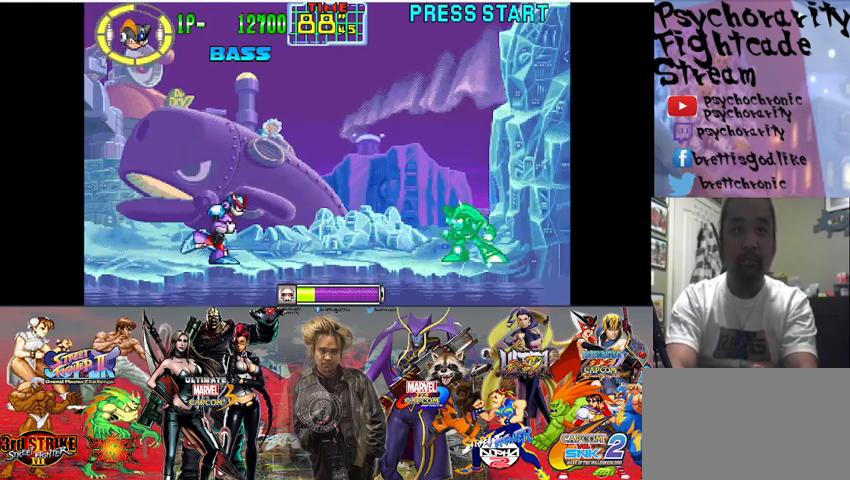
{"buttons": ["SQUARE"], "events": [[400, "SQUARE", "up"], [467, "SQUARE", "down"]]}
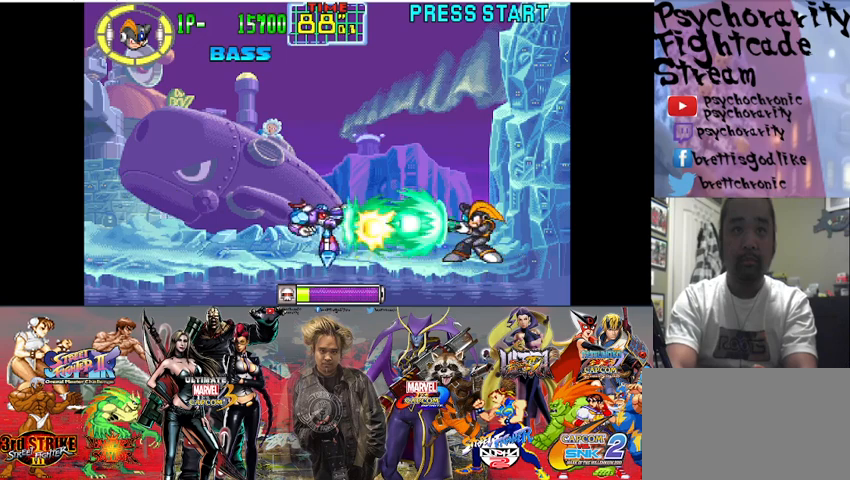
{"buttons": ["SQUARE"], "events": [[33, "SQUARE", "up"], [200, "SQUARE", "down"], [367, "SQUARE", "up"], [433, "SQUARE", "down"]]}
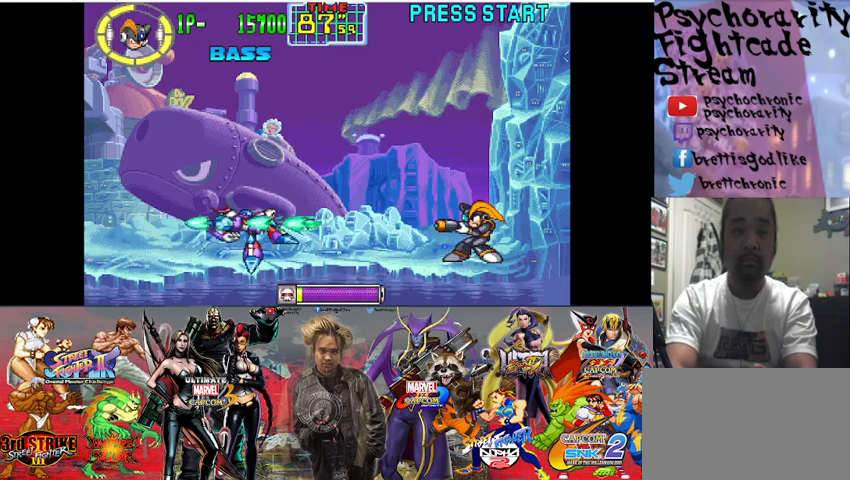
{"buttons": [], "events": [[67, "SQUARE", "up"], [133, "SQUARE", "down"], [167, "SQUARE", "up"], [267, "SQUARE", "down"], [400, "SQUARE", "up"], [433, "SQUARE", "down"], [500, "SQUARE", "up"]]}
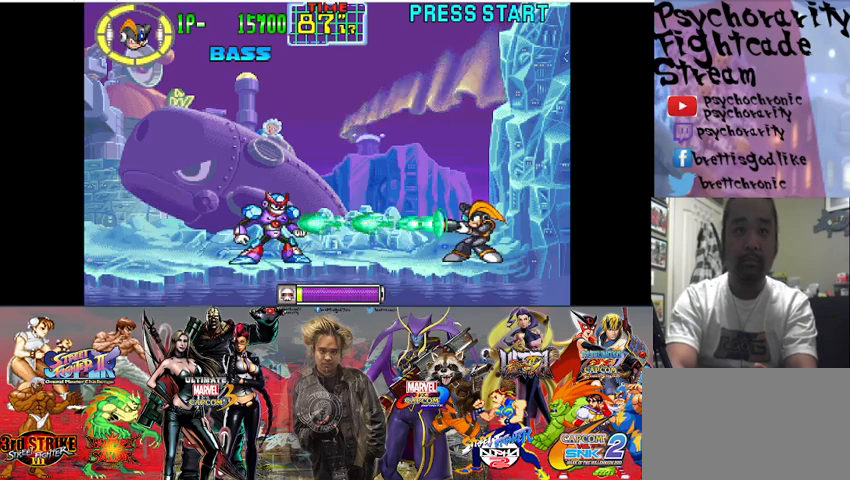
{"buttons": ["SQUARE"], "events": [[33, "SQUARE", "down"], [200, "SQUARE", "up"], [233, "SQUARE", "down"], [333, "SQUARE", "up"], [367, "SQUARE", "down"], [433, "SQUARE", "up"], [500, "SQUARE", "down"]]}
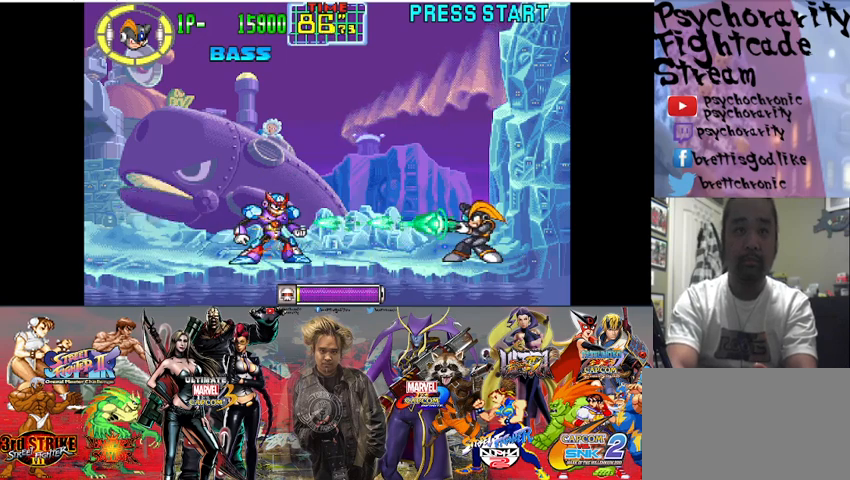
{"buttons": [], "events": [[33, "SQUARE", "up"], [100, "SQUARE", "down"], [133, "SQUARE", "up"], [167, "SQUARE", "down"], [233, "SQUARE", "up"], [300, "SQUARE", "down"], [467, "SQUARE", "up"]]}
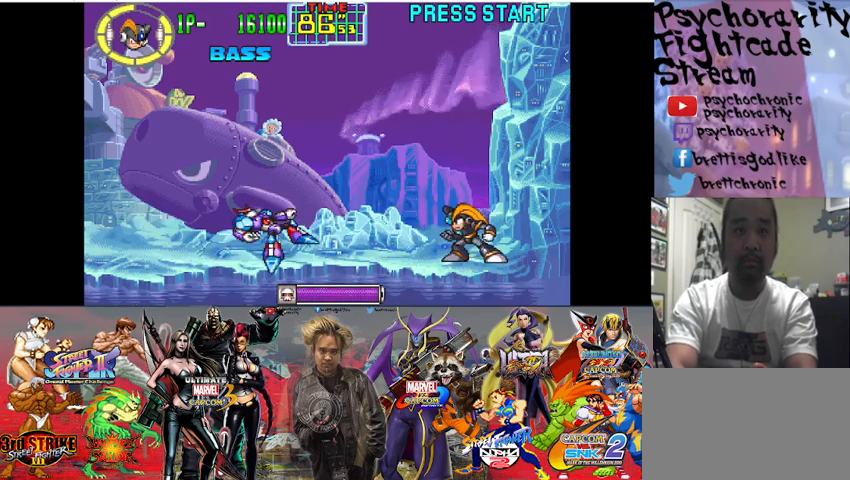
{"buttons": [], "events": [[33, "SQUARE", "down"], [67, "SQUARE", "up"], [333, "SQUARE", "down"], [400, "SQUARE", "up"]]}
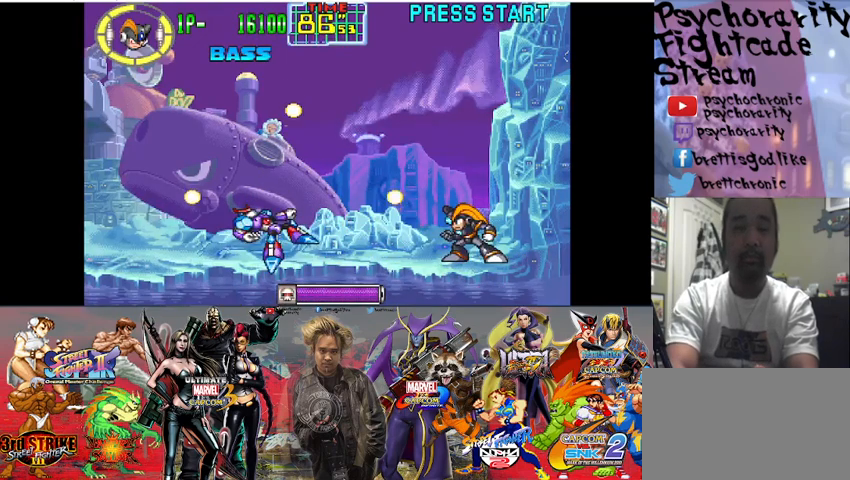
{"buttons": [], "events": []}
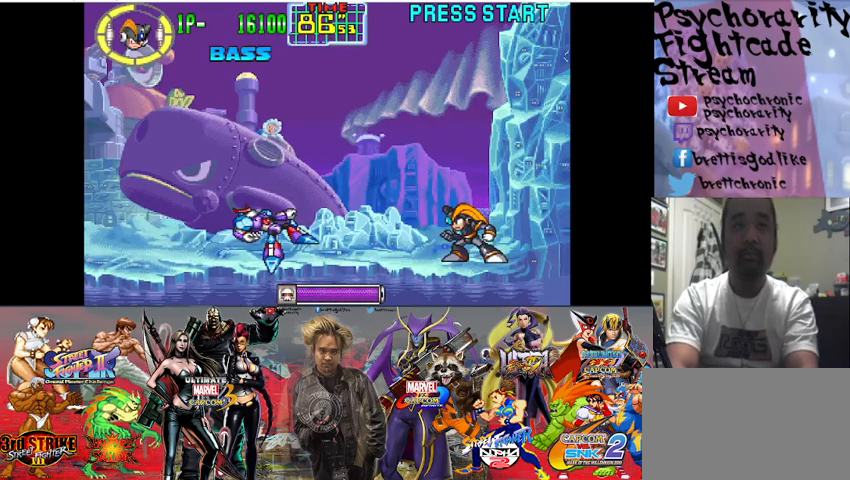
{"buttons": [], "events": []}
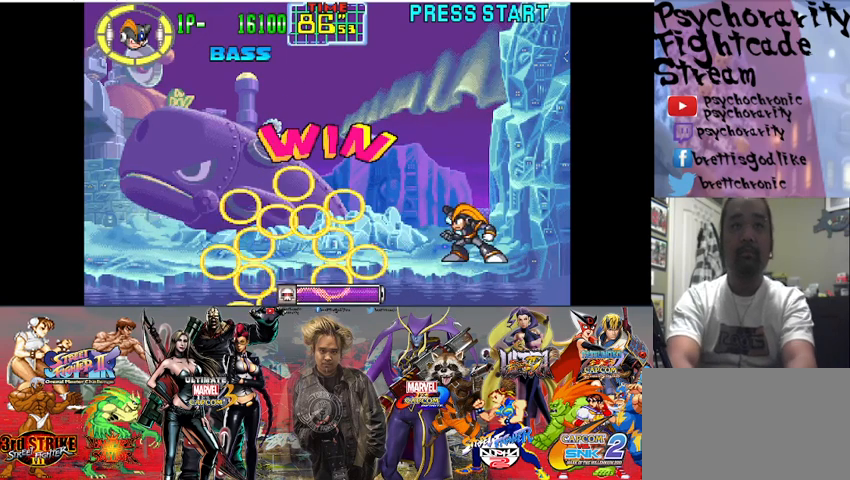
{"buttons": [], "events": []}
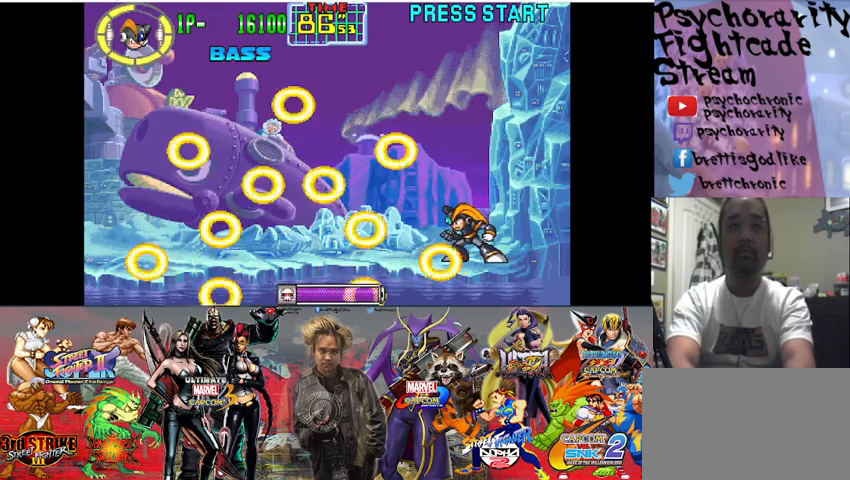
{"buttons": ["SQUARE"], "events": [[300, "SQUARE", "down"]]}
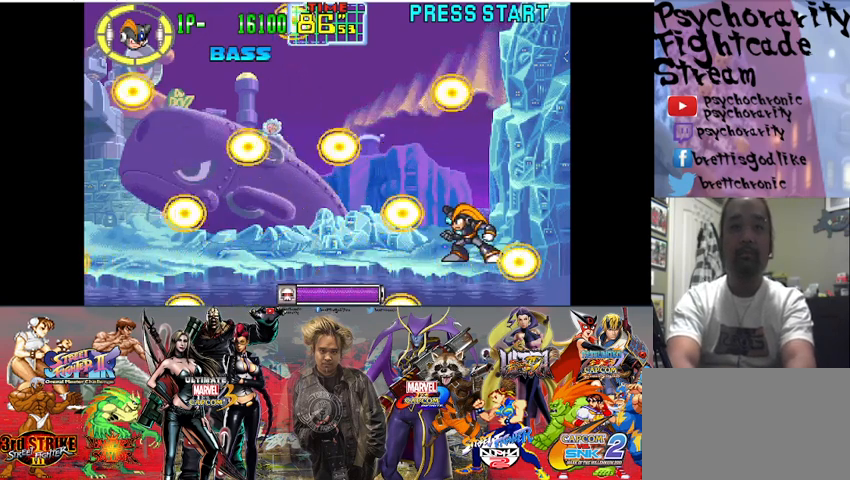
{"buttons": ["SQUARE"], "events": []}
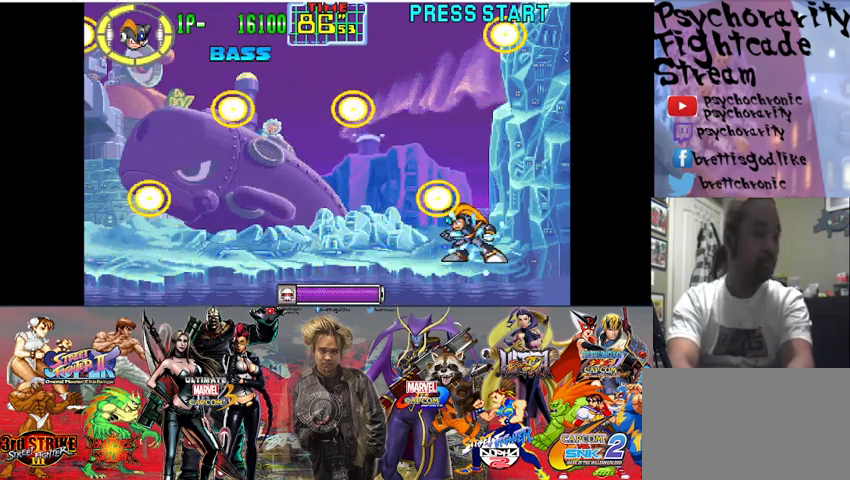
{"buttons": ["SQUARE"], "events": []}
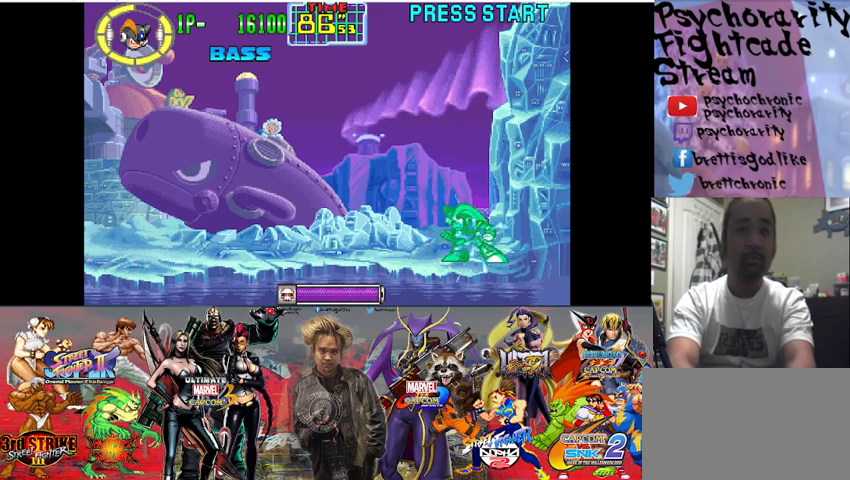
{"buttons": ["SQUARE"], "events": []}
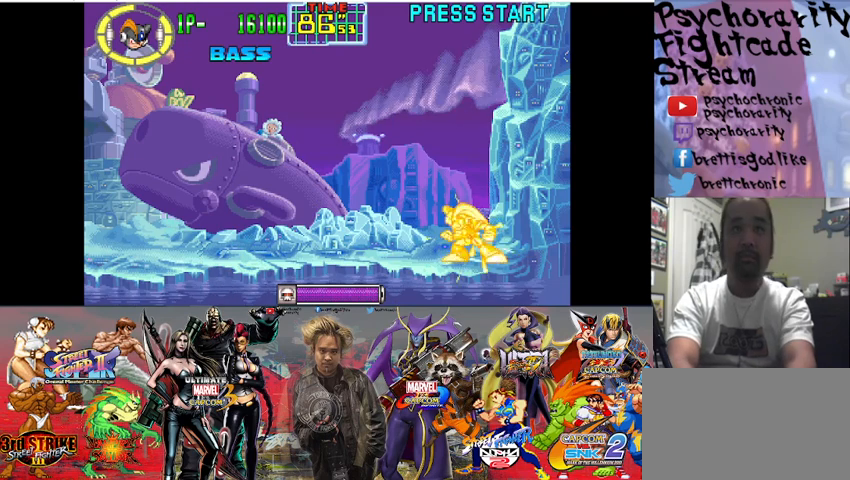
{"buttons": ["SQUARE"], "events": []}
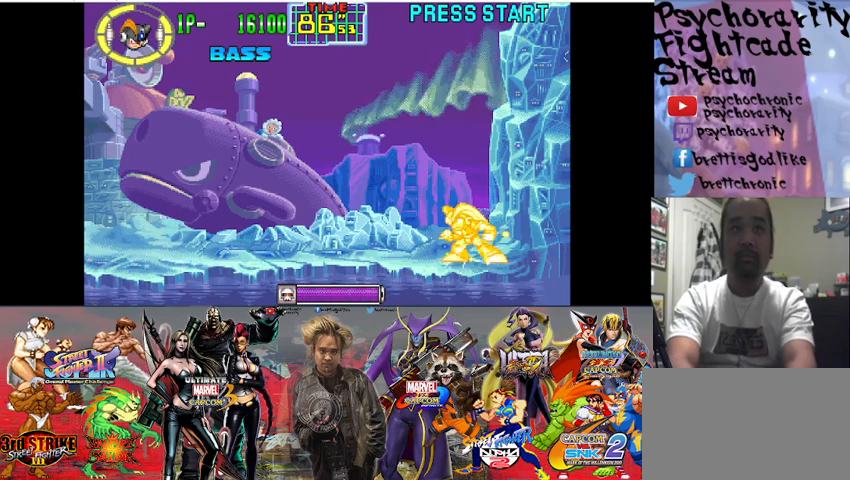
{"buttons": ["SQUARE"], "events": []}
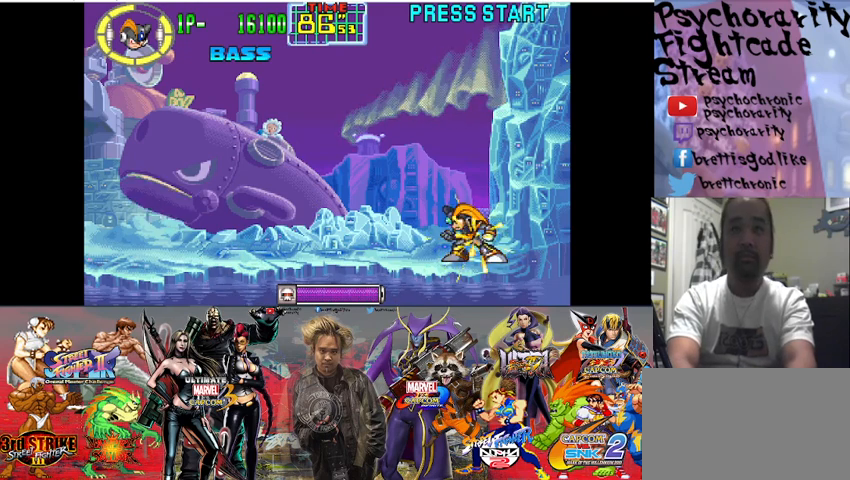
{"buttons": ["SQUARE"], "events": []}
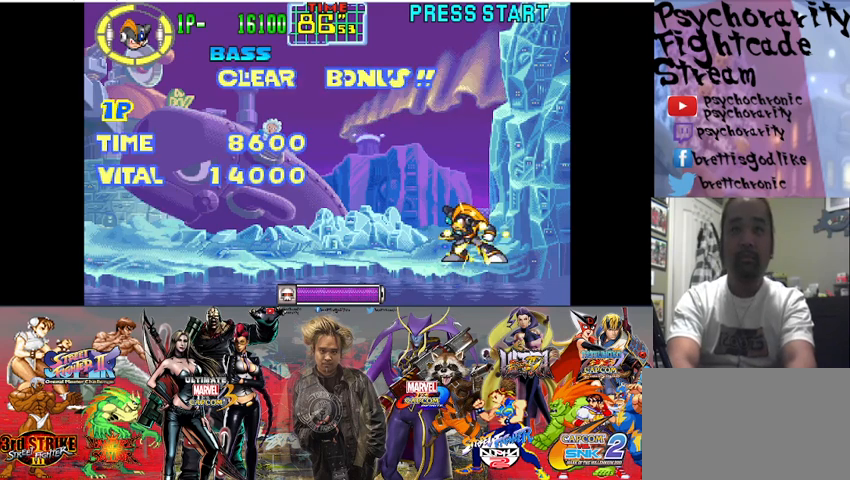
{"buttons": ["SQUARE"], "events": []}
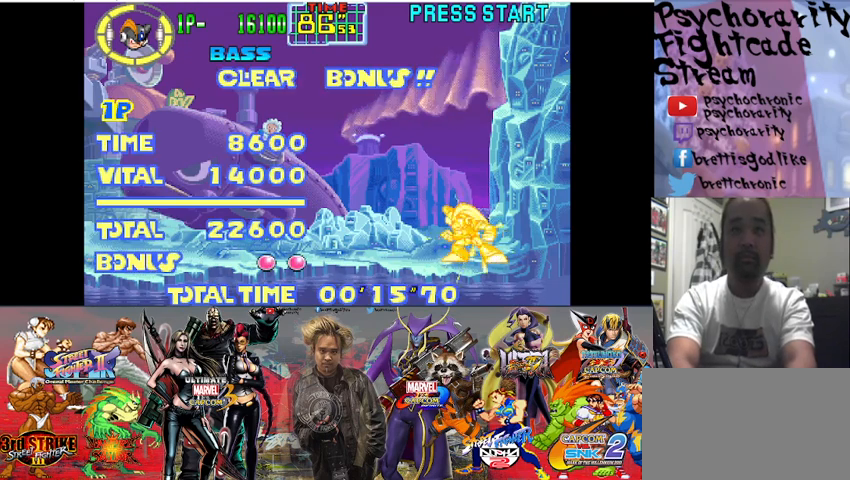
{"buttons": ["SQUARE"], "events": []}
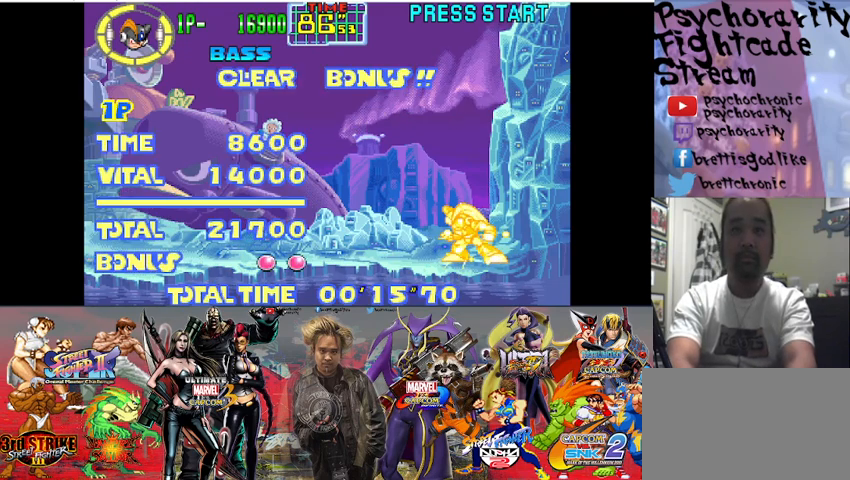
{"buttons": ["SQUARE"], "events": []}
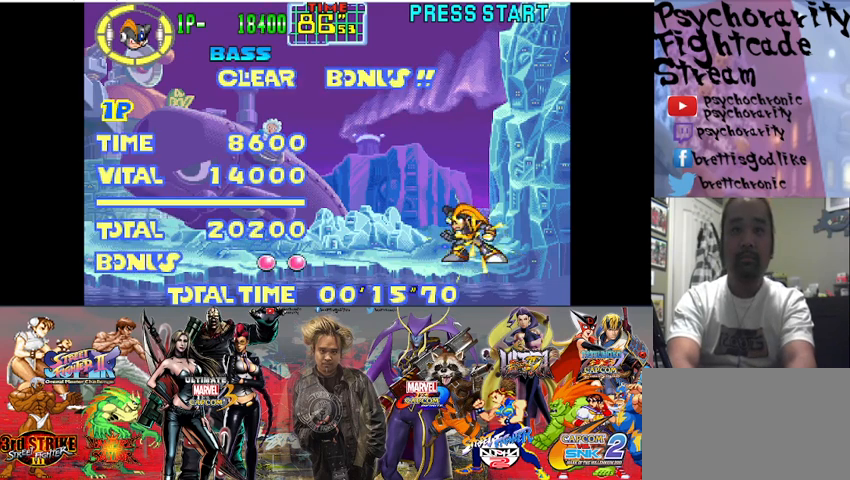
{"buttons": [], "events": [[100, "SQUARE", "up"], [267, "SQUARE", "down"], [367, "SQUARE", "up"], [433, "SQUARE", "down"], [500, "SQUARE", "up"]]}
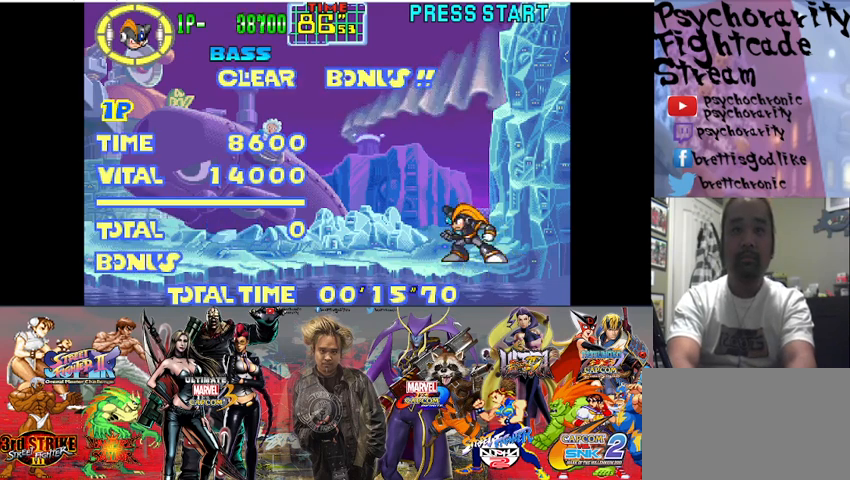
{"buttons": ["SQUARE"], "events": [[67, "SQUARE", "down"], [167, "SQUARE", "up"], [233, "SQUARE", "down"], [300, "SQUARE", "up"], [367, "SQUARE", "down"]]}